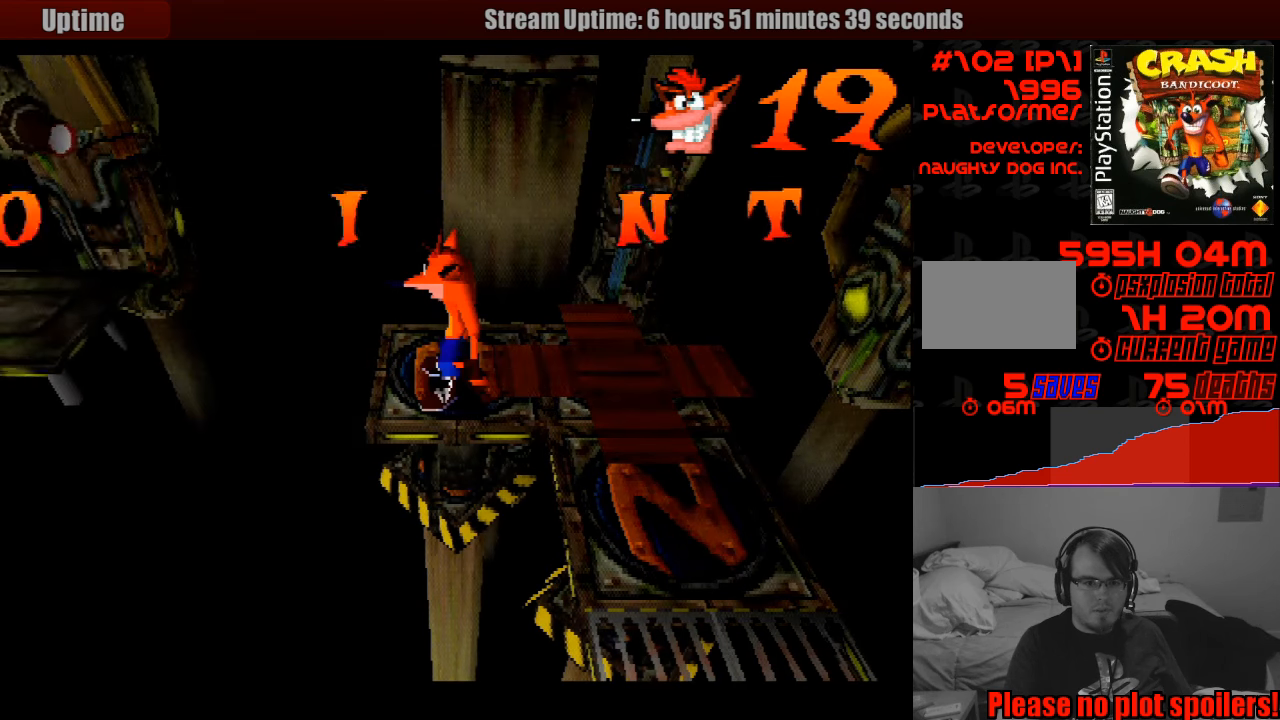
Gameplay with a controller (PlayStation layout); each line is a JSON object with the inputs held at the frame after it. "events" lists button and stick changes between this image and that frame as [ms after this image, input, new state], when the widget could be followed in between. Not read: L3 R3.
{"buttons": ["CROSS", "DPAD_LEFT"], "events": [[200, "DPAD_LEFT", "down"], [483, "CROSS", "down"]]}
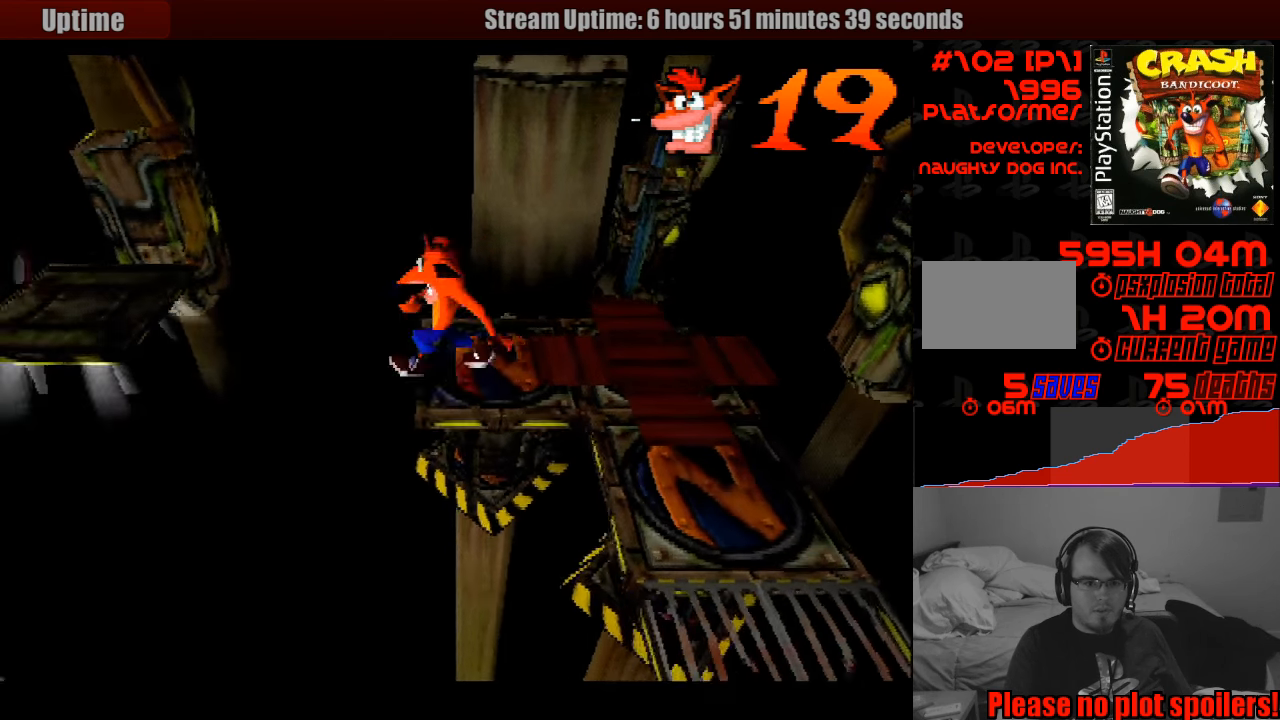
{"buttons": ["CROSS", "DPAD_LEFT"], "events": []}
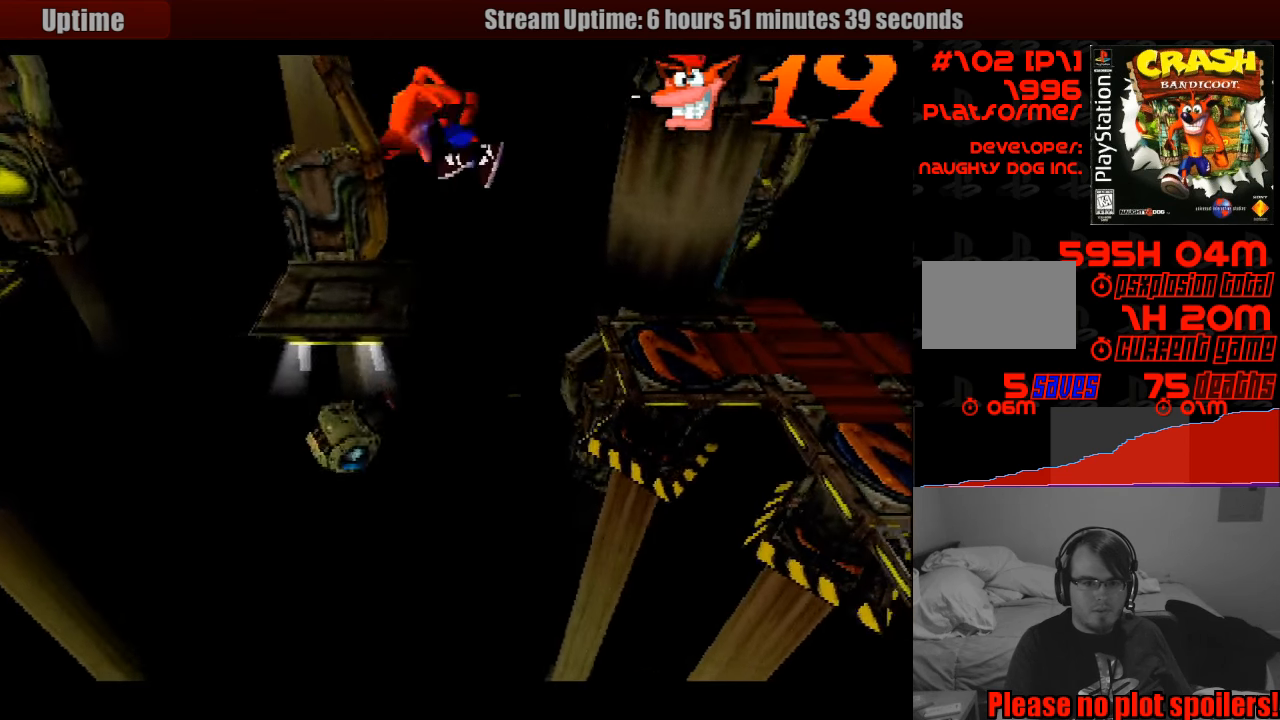
{"buttons": ["CROSS", "DPAD_LEFT"], "events": [[50, "CROSS", "up"], [400, "CROSS", "down"]]}
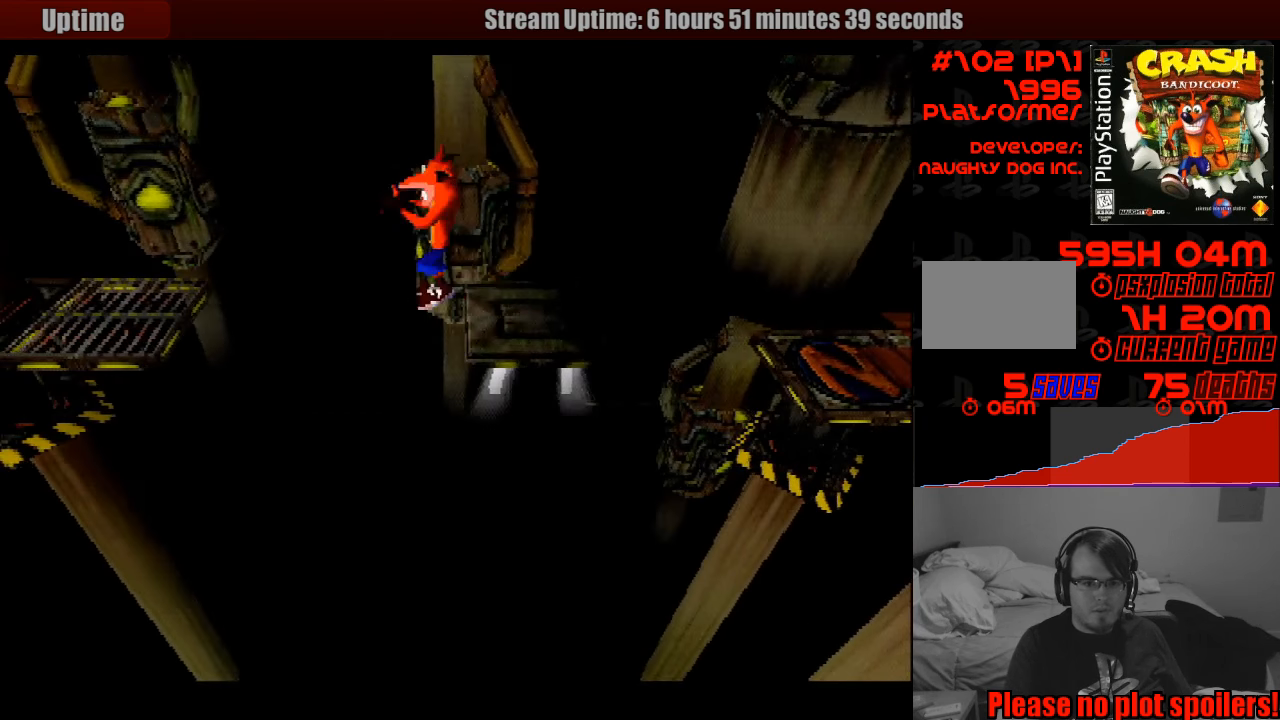
{"buttons": ["CROSS", "DPAD_LEFT"], "events": []}
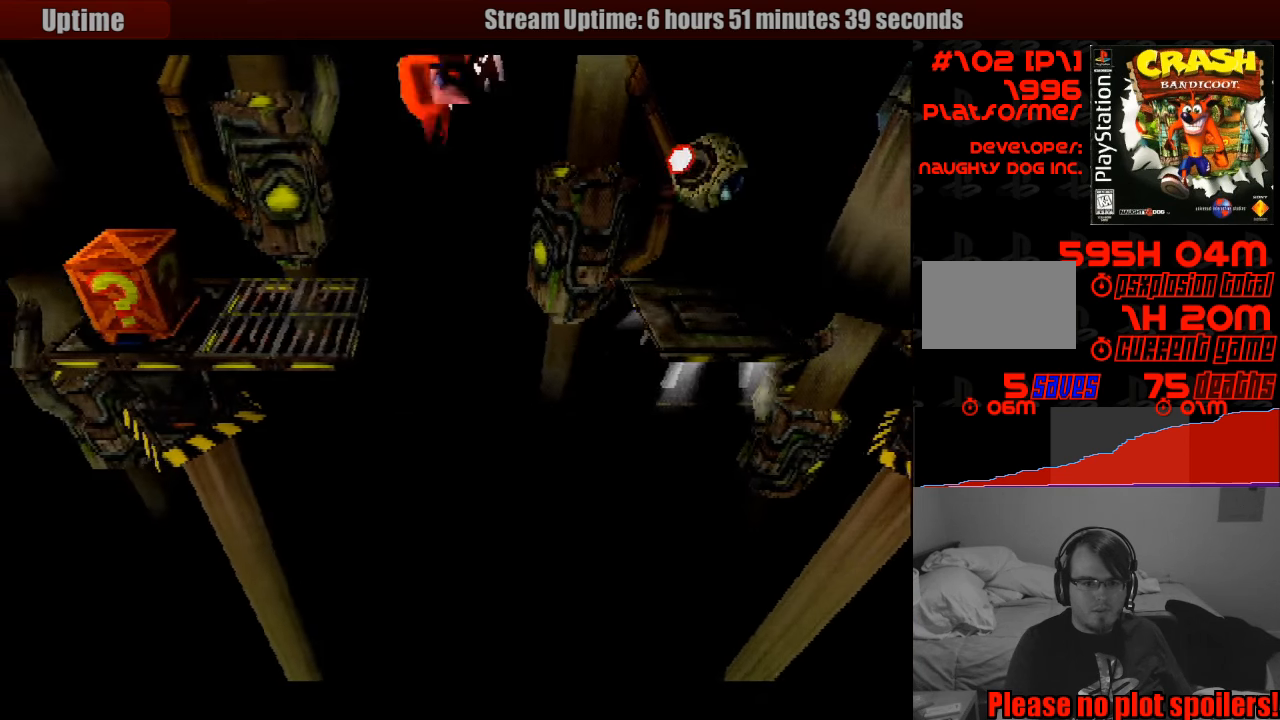
{"buttons": ["DPAD_LEFT"], "events": [[50, "CROSS", "up"], [83, "DPAD_DOWN", "down"], [100, "DPAD_DOWN", "up"]]}
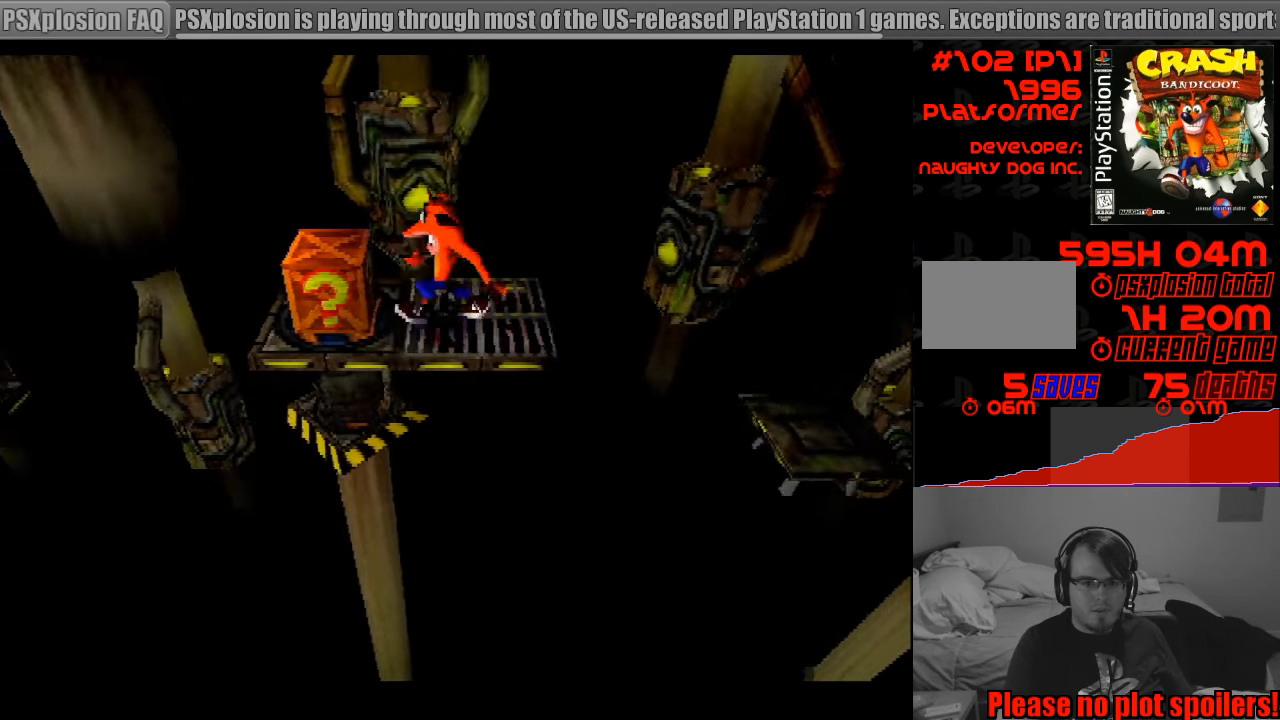
{"buttons": ["DPAD_LEFT"], "events": [[50, "DPAD_LEFT", "up"], [250, "SQUARE", "down"], [433, "SQUARE", "up"], [500, "DPAD_LEFT", "down"]]}
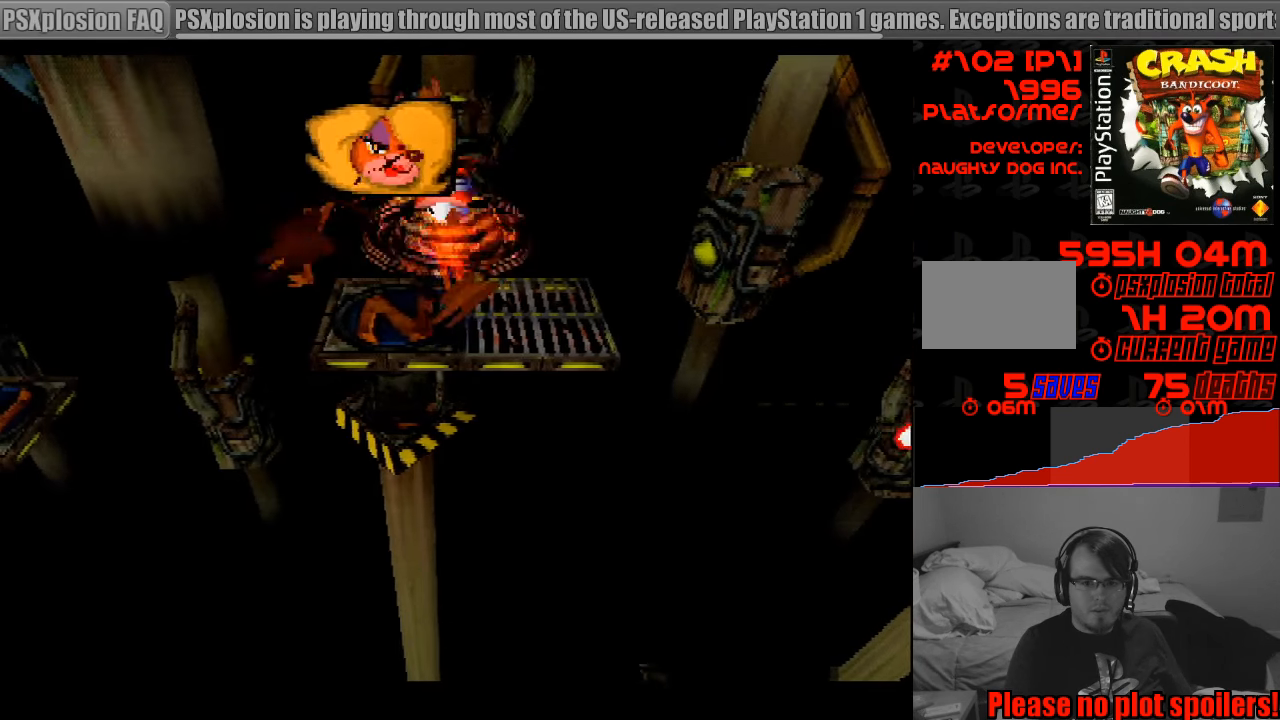
{"buttons": [], "events": [[83, "DPAD_LEFT", "up"]]}
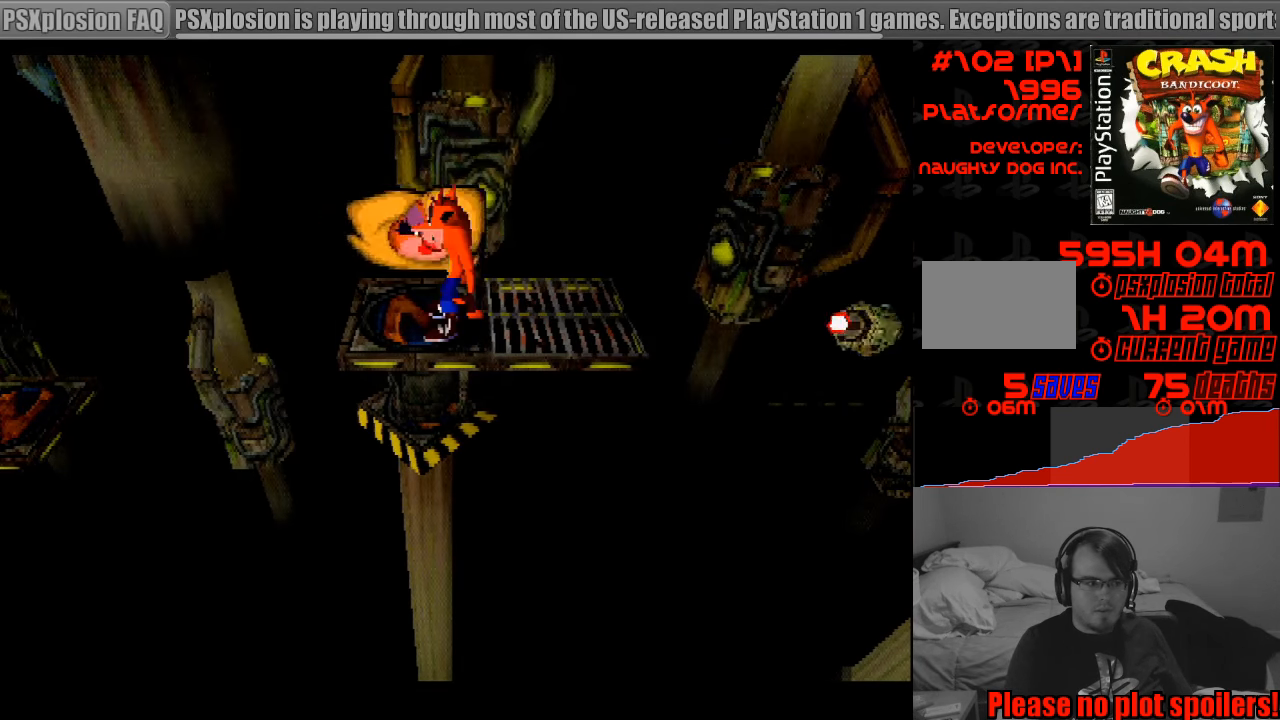
{"buttons": [], "events": []}
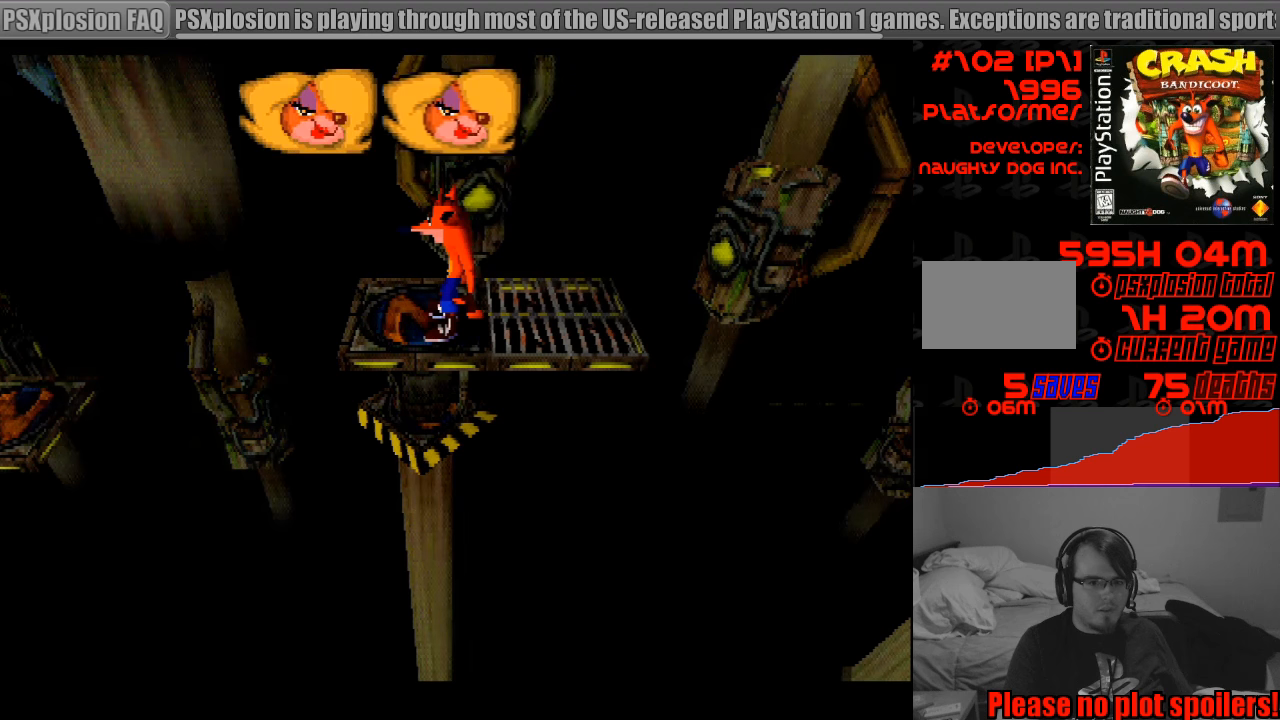
{"buttons": ["DPAD_LEFT"], "events": [[367, "DPAD_LEFT", "down"]]}
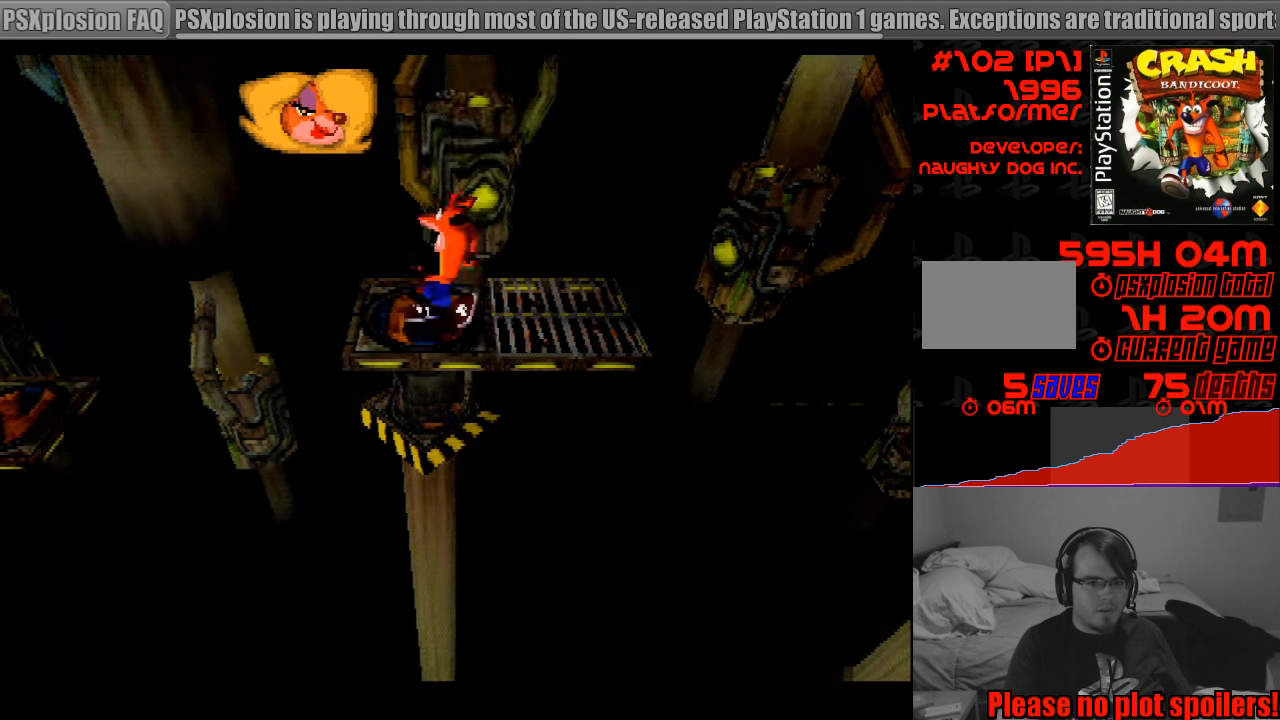
{"buttons": ["CROSS", "DPAD_LEFT"], "events": [[150, "CROSS", "down"], [283, "CROSS", "up"], [300, "CROSS", "down"]]}
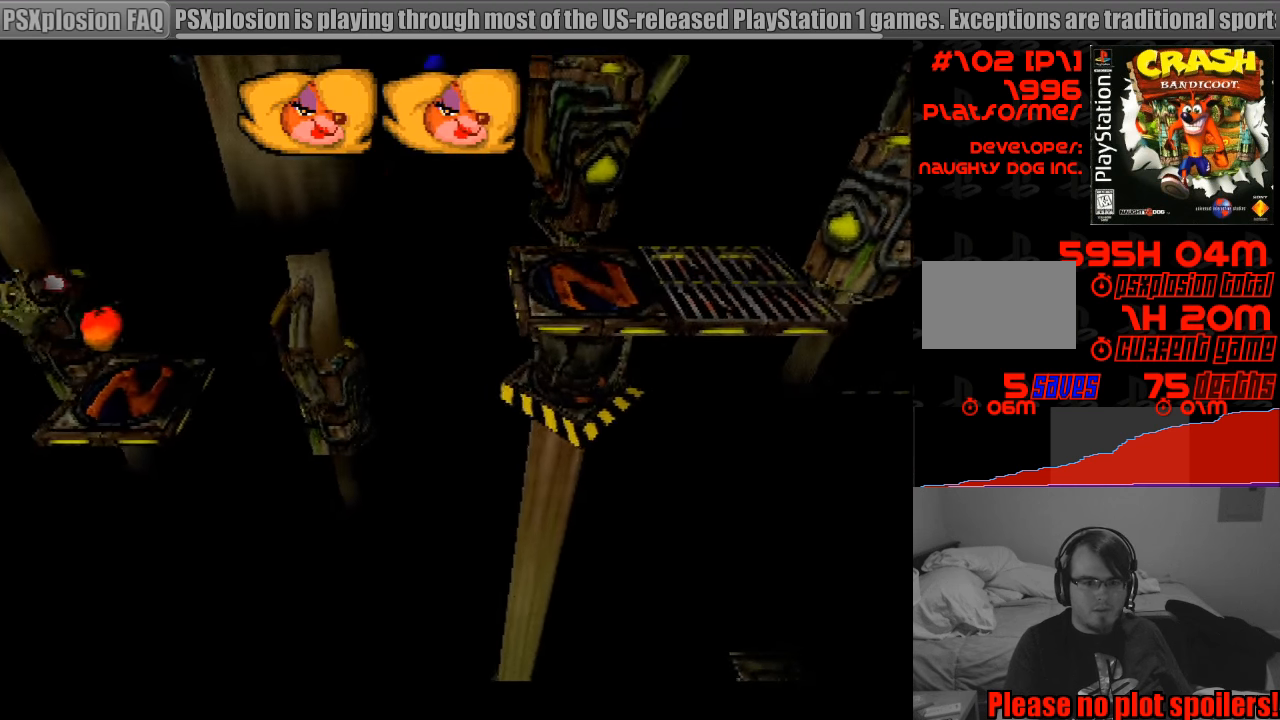
{"buttons": ["CROSS", "DPAD_LEFT"], "events": []}
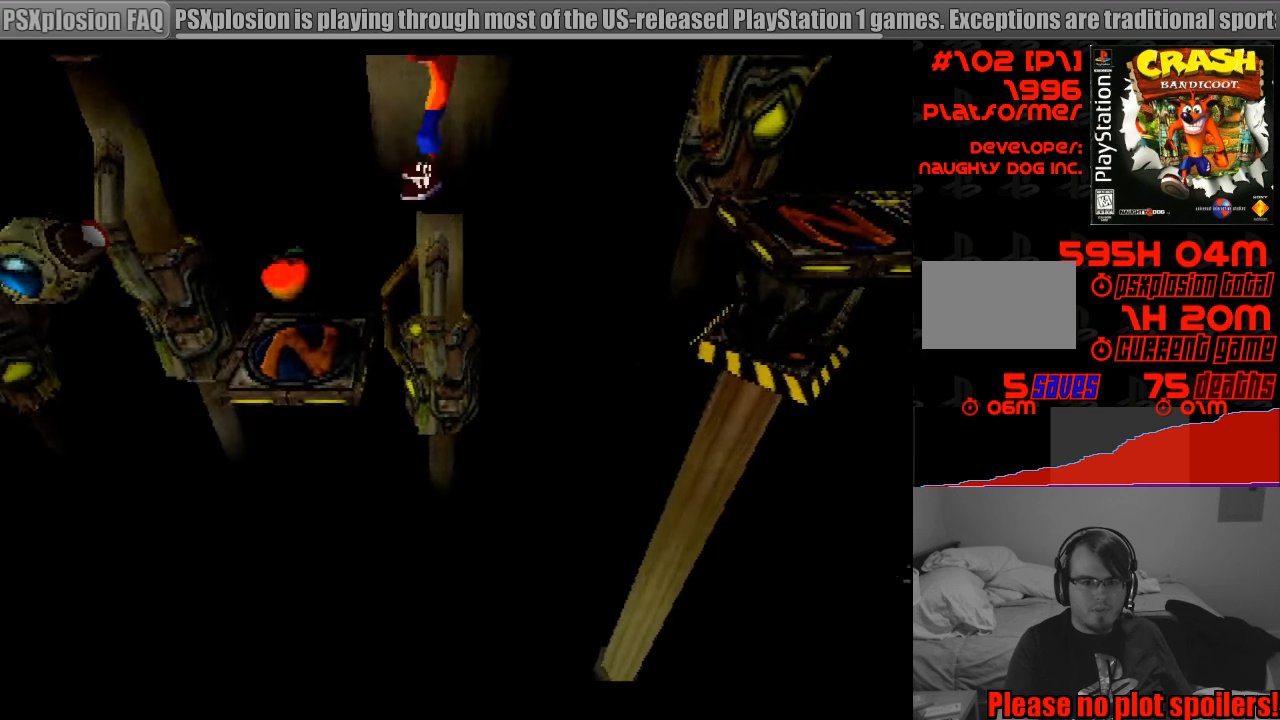
{"buttons": ["DPAD_LEFT"], "events": [[183, "CROSS", "up"], [250, "DPAD_LEFT", "up"], [417, "DPAD_LEFT", "down"]]}
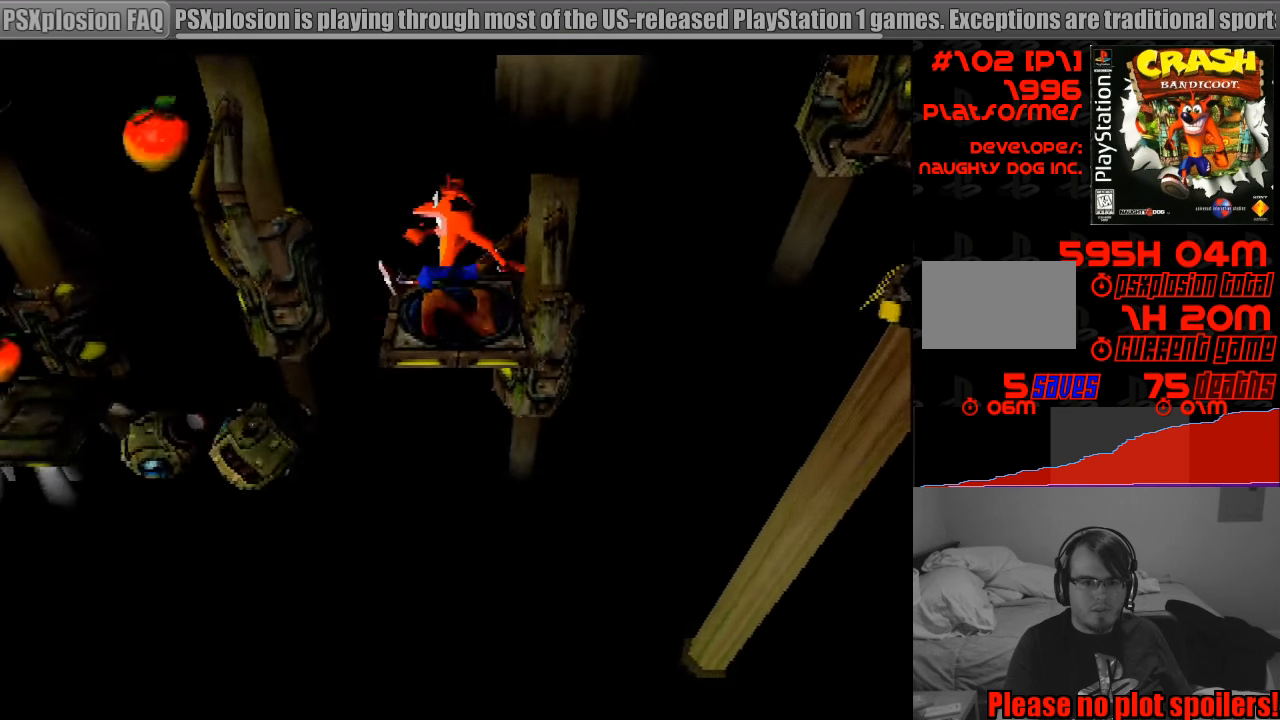
{"buttons": ["CROSS", "DPAD_LEFT"], "events": [[133, "CROSS", "down"]]}
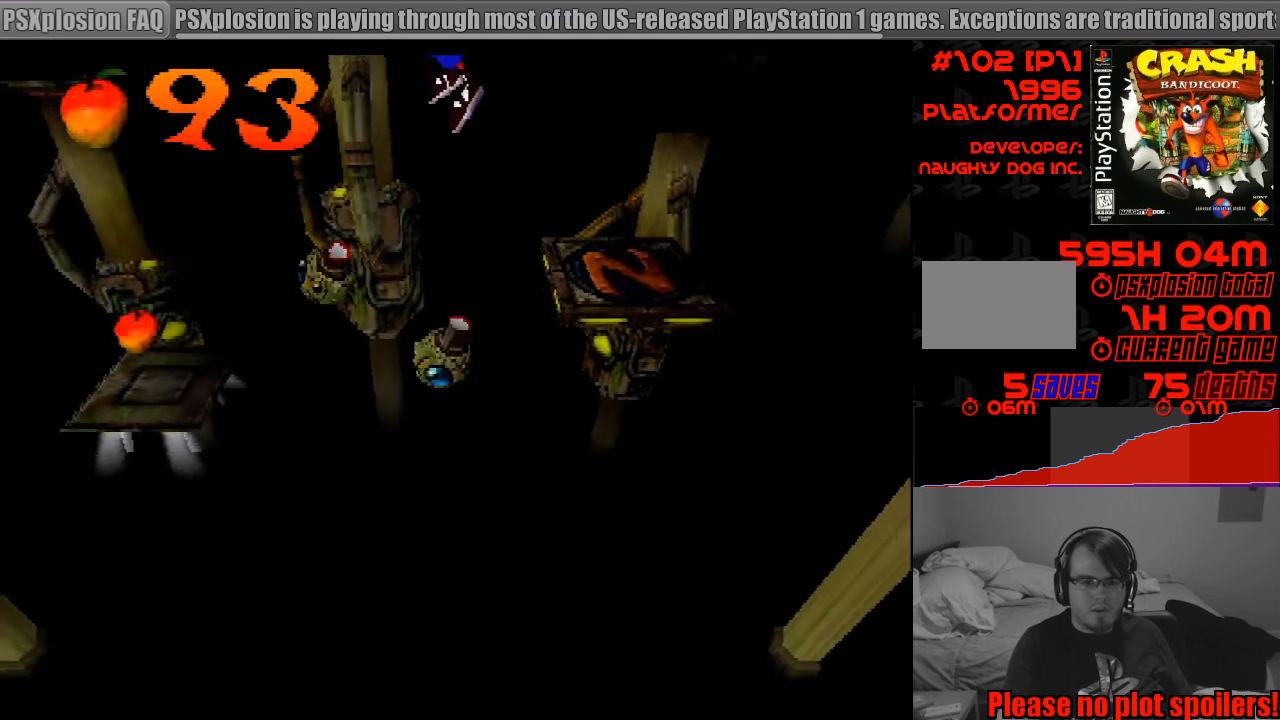
{"buttons": ["CROSS", "DPAD_LEFT"], "events": []}
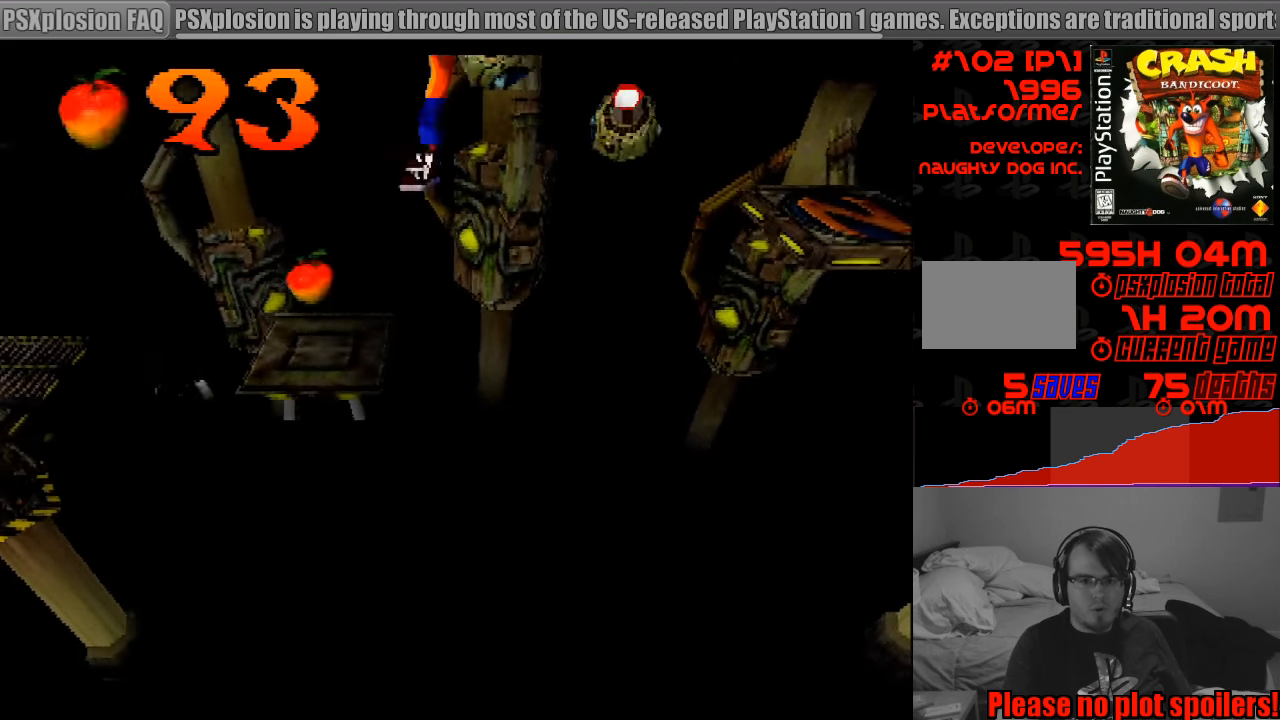
{"buttons": ["DPAD_LEFT"], "events": [[150, "CROSS", "up"], [183, "DPAD_LEFT", "up"], [400, "DPAD_LEFT", "down"]]}
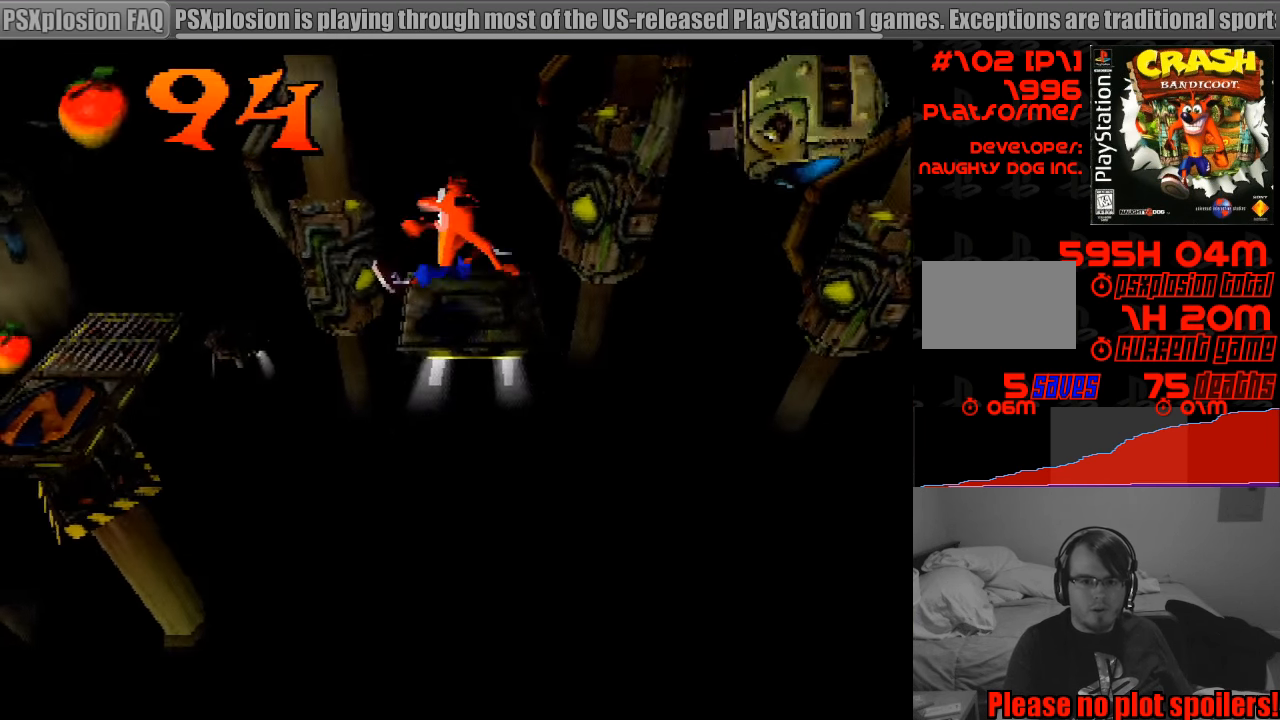
{"buttons": ["CROSS", "DPAD_LEFT"], "events": [[67, "CROSS", "down"]]}
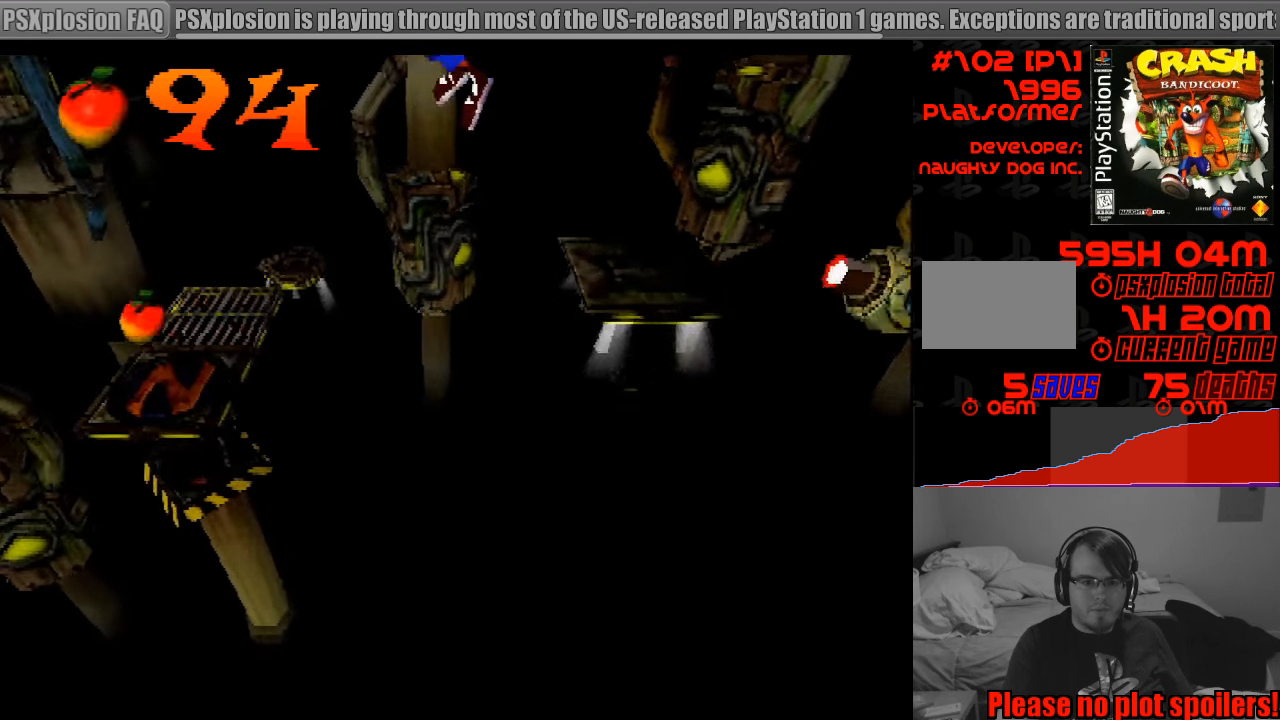
{"buttons": ["DPAD_LEFT"], "events": [[483, "CROSS", "up"]]}
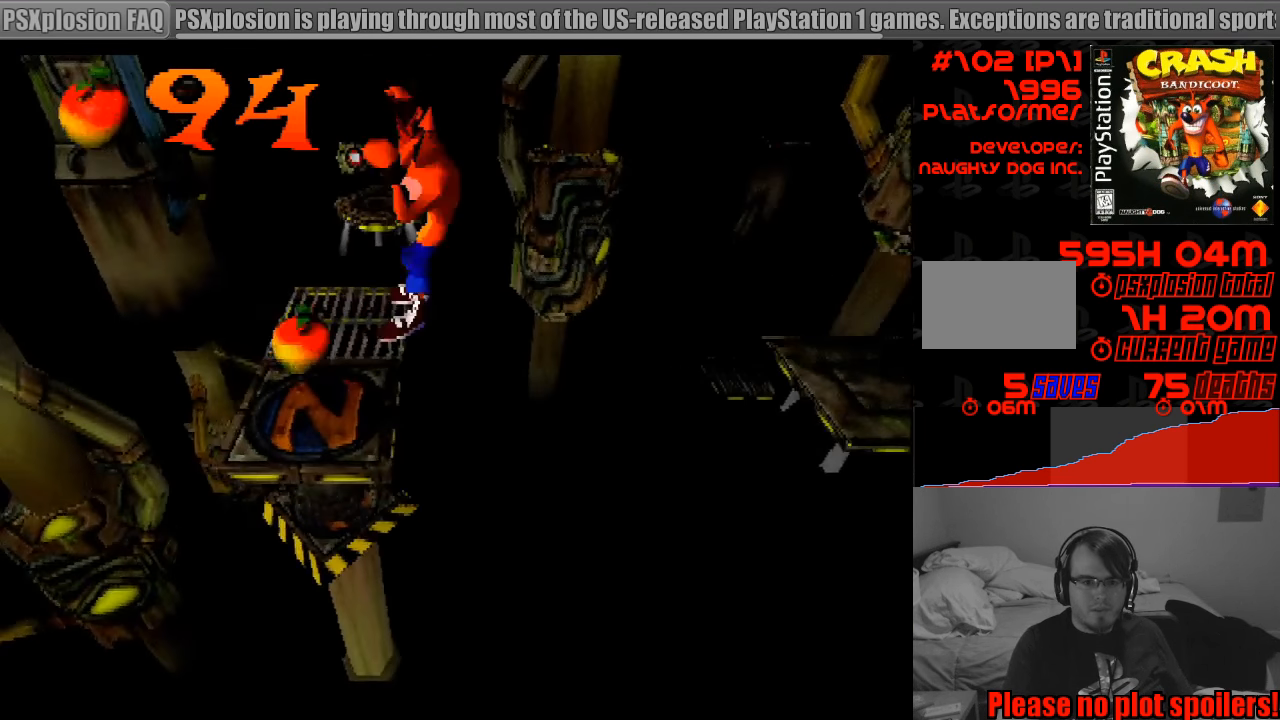
{"buttons": [], "events": [[50, "DPAD_LEFT", "up"], [67, "DPAD_LEFT", "down"], [133, "DPAD_LEFT", "up"], [267, "DPAD_RIGHT", "down"], [367, "DPAD_RIGHT", "up"]]}
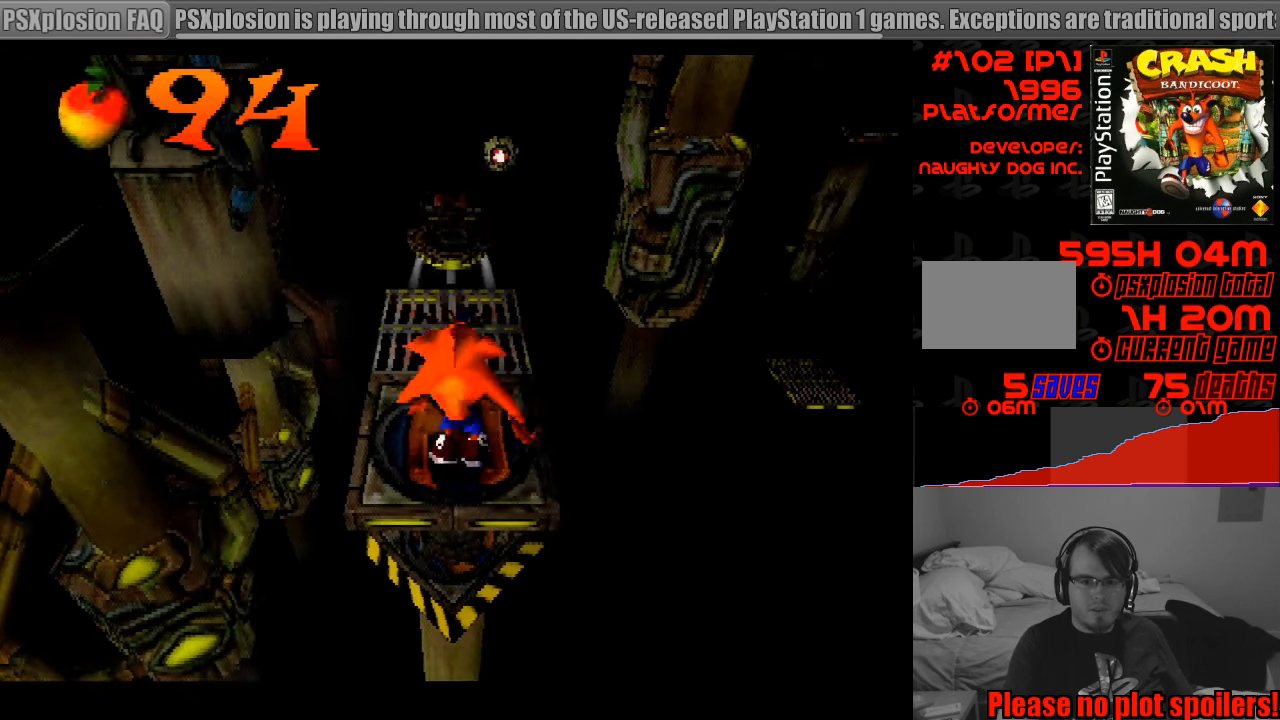
{"buttons": [], "events": [[217, "DPAD_UP", "down"], [300, "DPAD_UP", "up"]]}
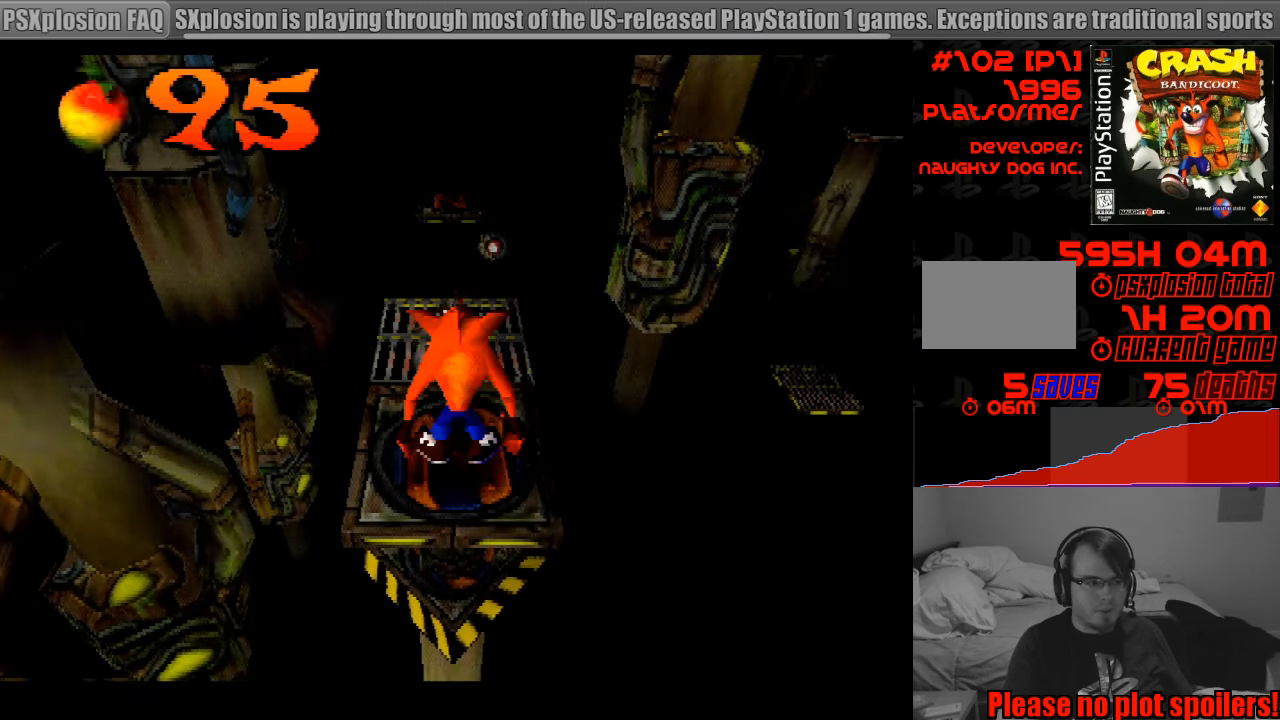
{"buttons": [], "events": [[166, "DPAD_UP", "down"], [266, "DPAD_UP", "up"]]}
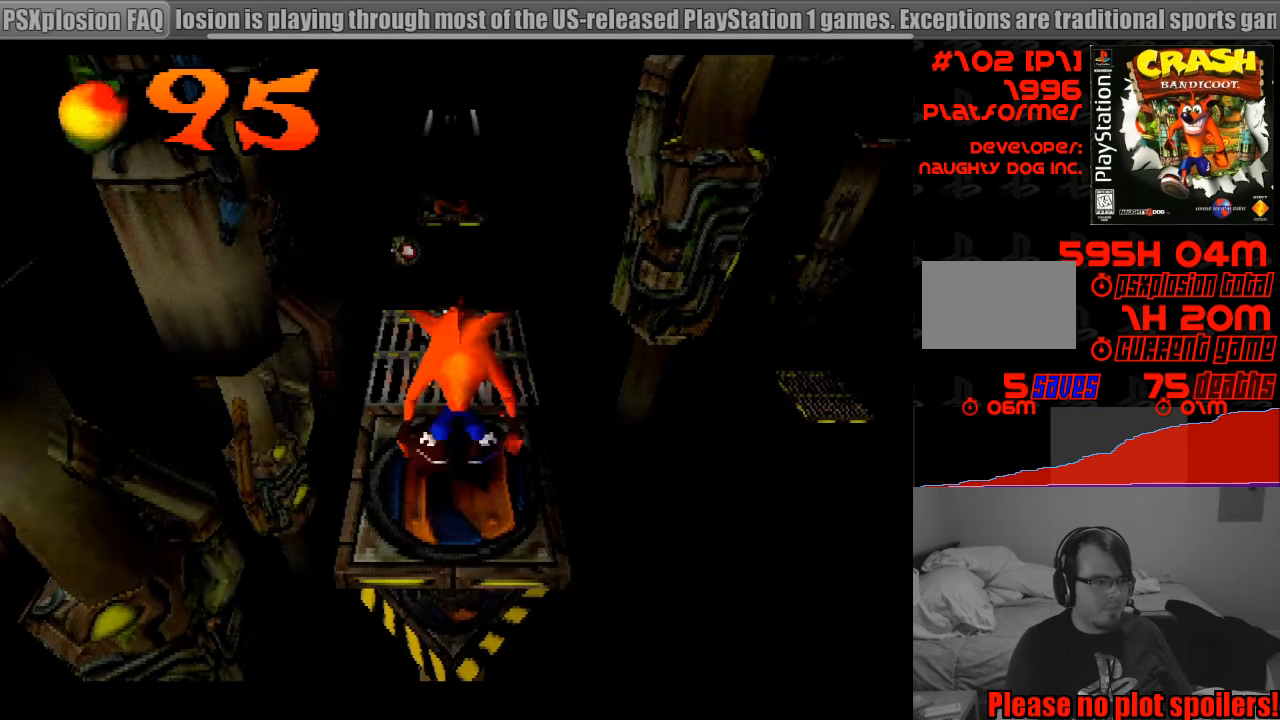
{"buttons": [], "events": [[16, "DPAD_LEFT", "down"], [50, "DPAD_UP", "down"], [116, "DPAD_LEFT", "up"], [116, "DPAD_UP", "up"], [383, "DPAD_UP", "down"], [483, "DPAD_UP", "up"]]}
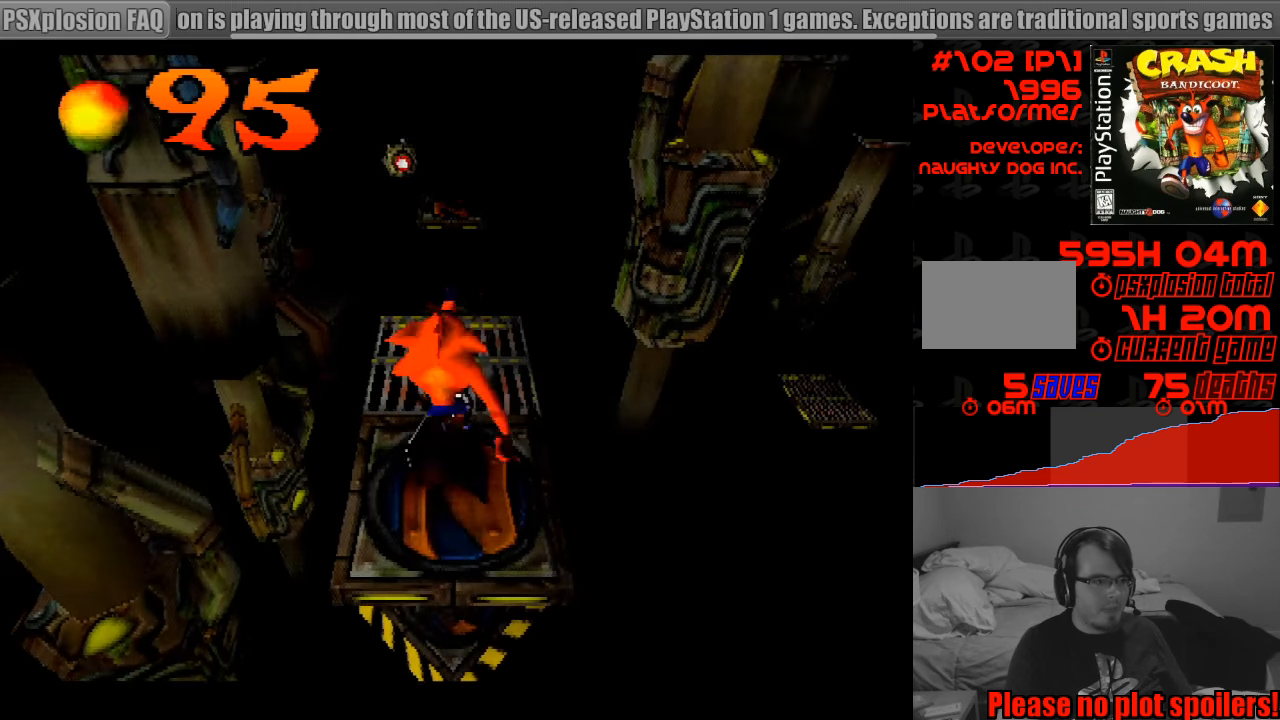
{"buttons": [], "events": [[216, "DPAD_UP", "down"], [350, "DPAD_UP", "up"]]}
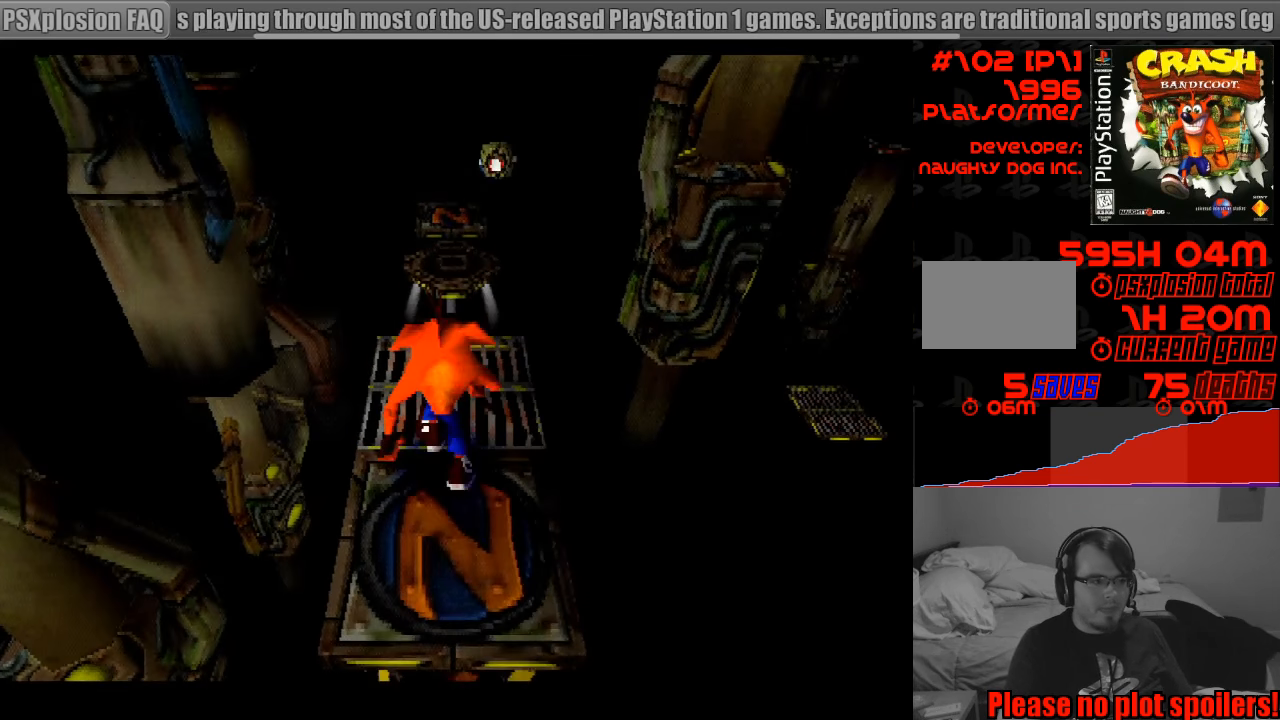
{"buttons": ["DPAD_UP"], "events": [[416, "DPAD_UP", "down"]]}
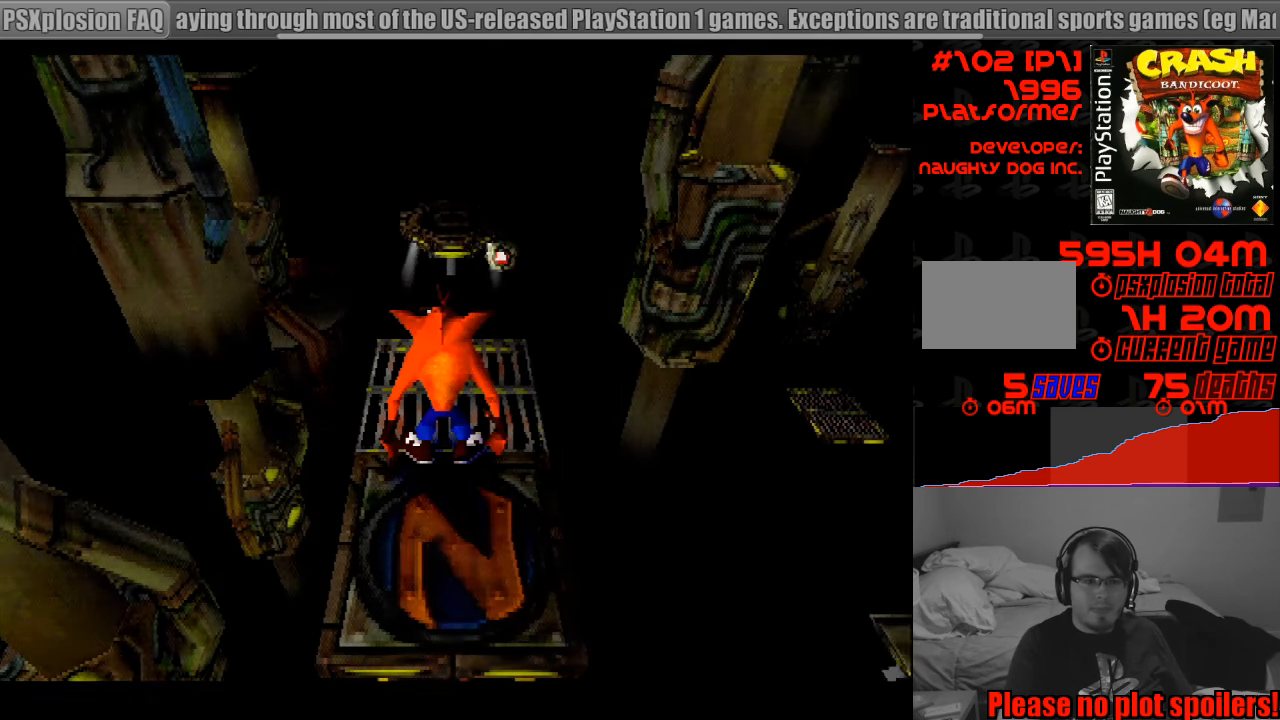
{"buttons": ["DPAD_UP"], "events": [[16, "DPAD_UP", "up"], [366, "DPAD_UP", "down"], [466, "DPAD_UP", "up"], [483, "DPAD_UP", "down"]]}
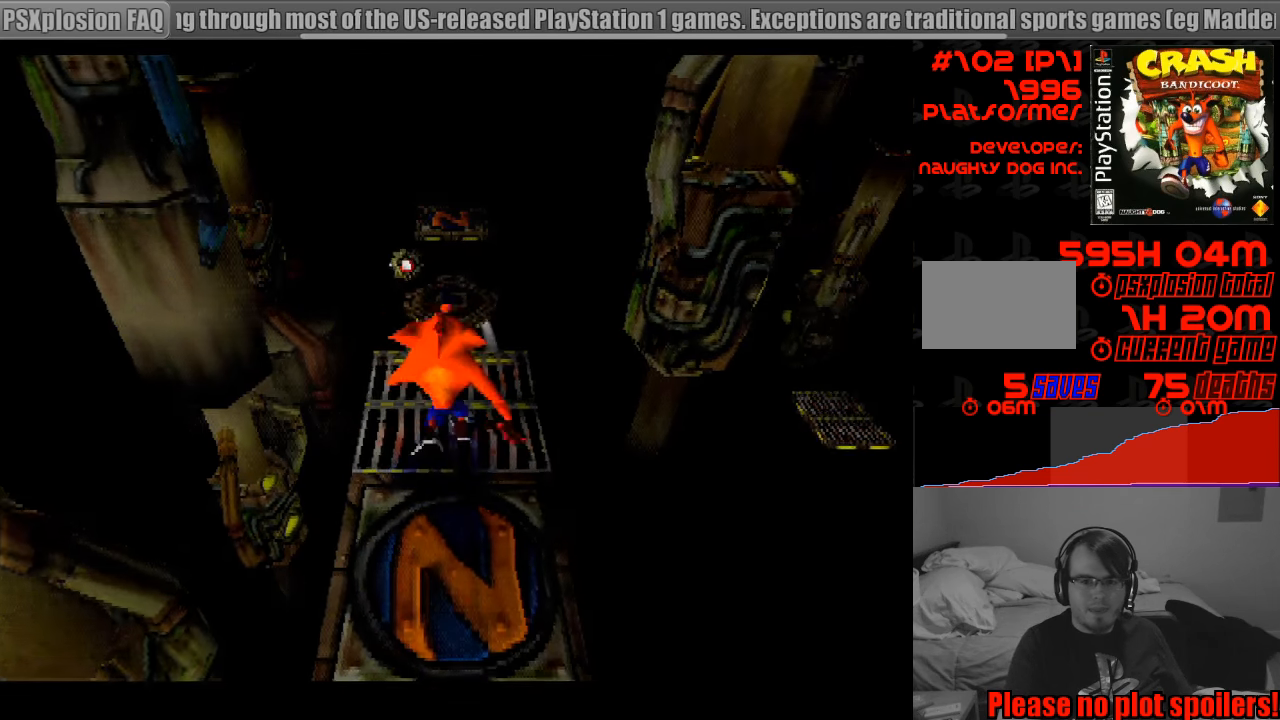
{"buttons": [], "events": [[50, "DPAD_UP", "up"]]}
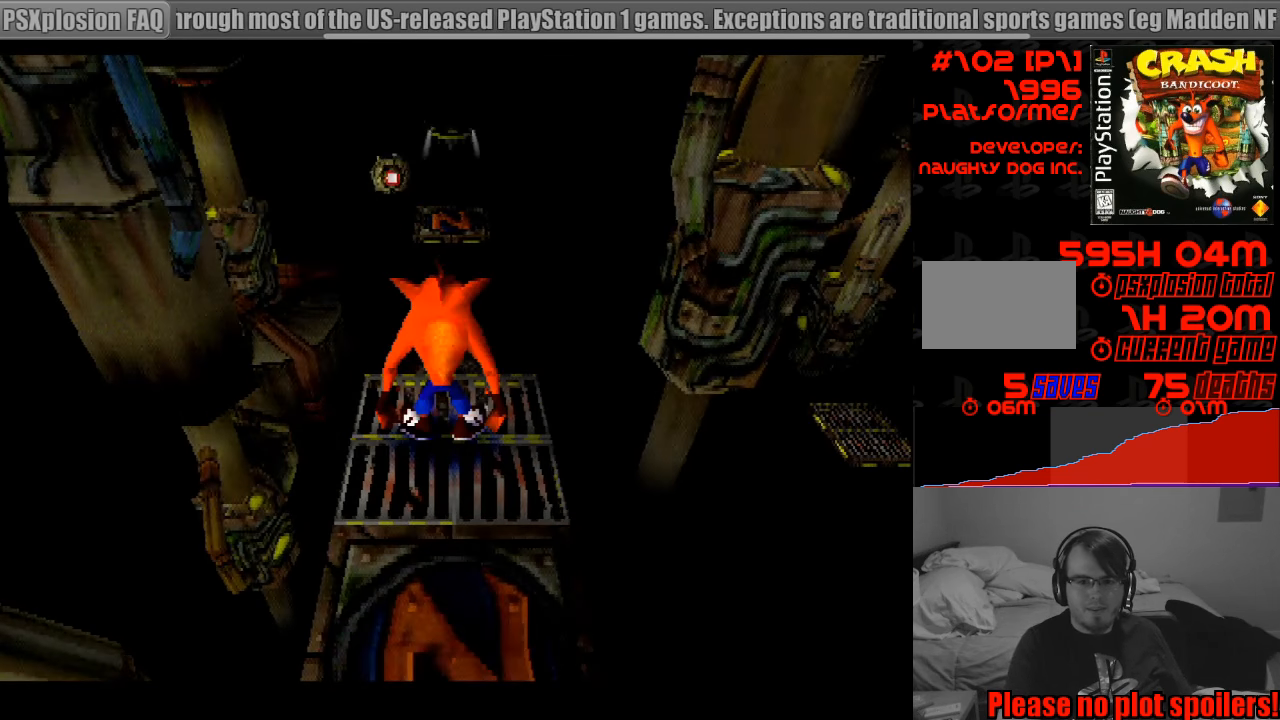
{"buttons": [], "events": [[266, "DPAD_UP", "down"], [383, "DPAD_UP", "up"]]}
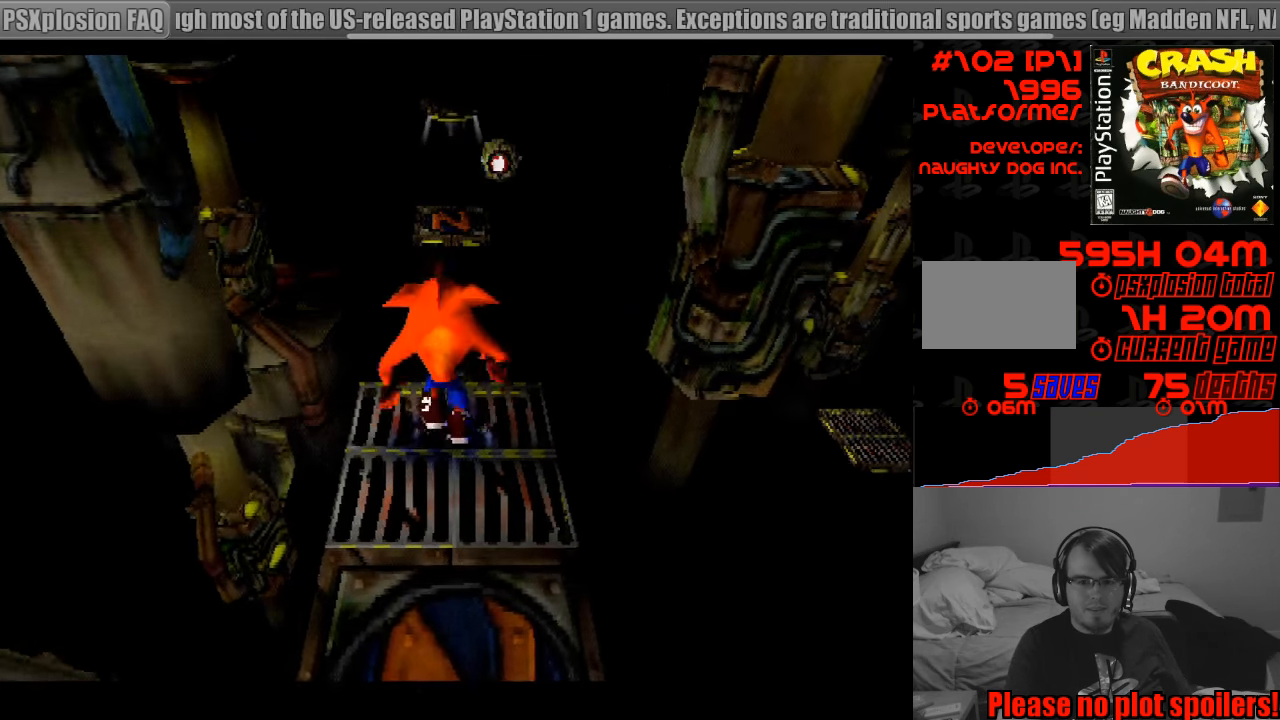
{"buttons": [], "events": []}
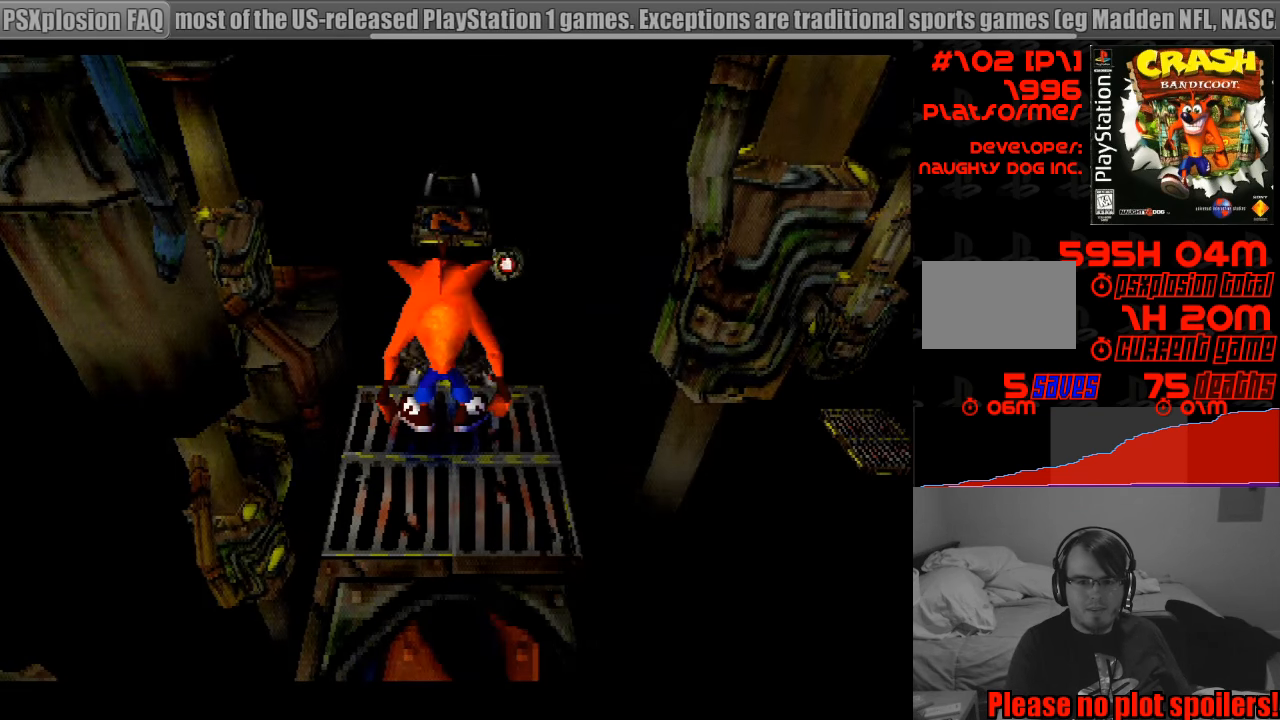
{"buttons": [], "events": [[183, "DPAD_UP", "down"], [266, "DPAD_UP", "up"]]}
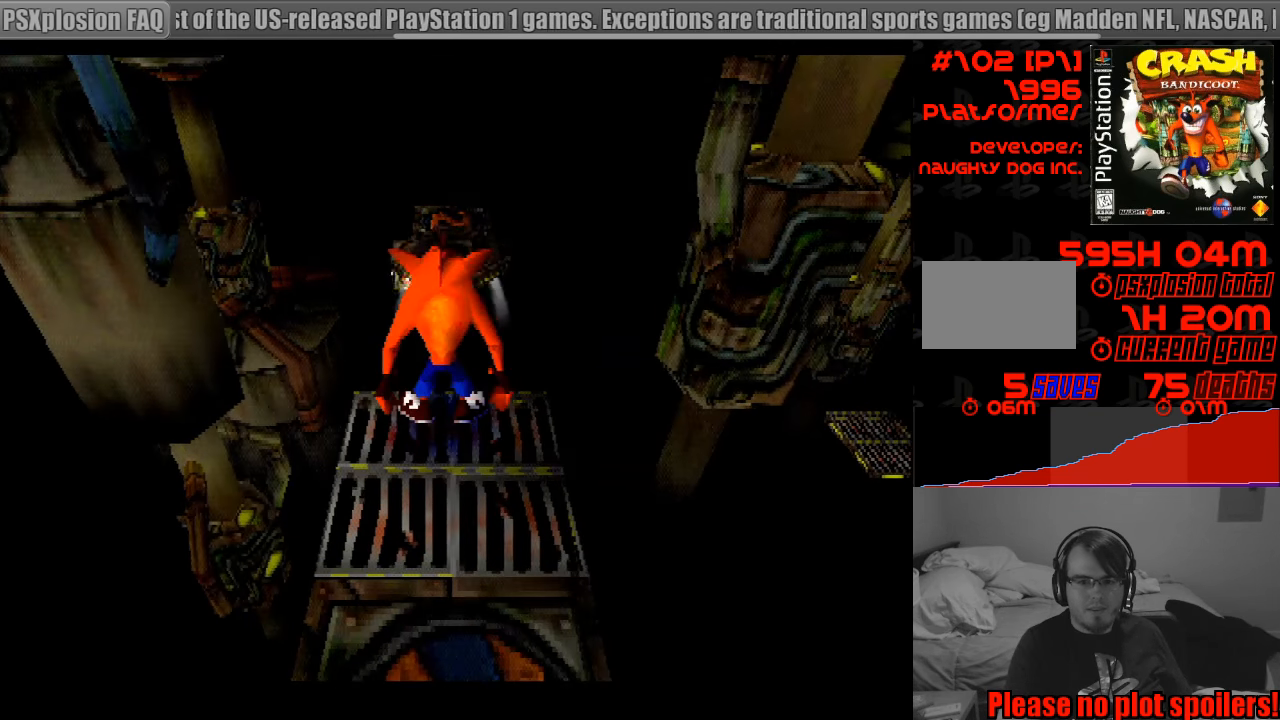
{"buttons": [], "events": []}